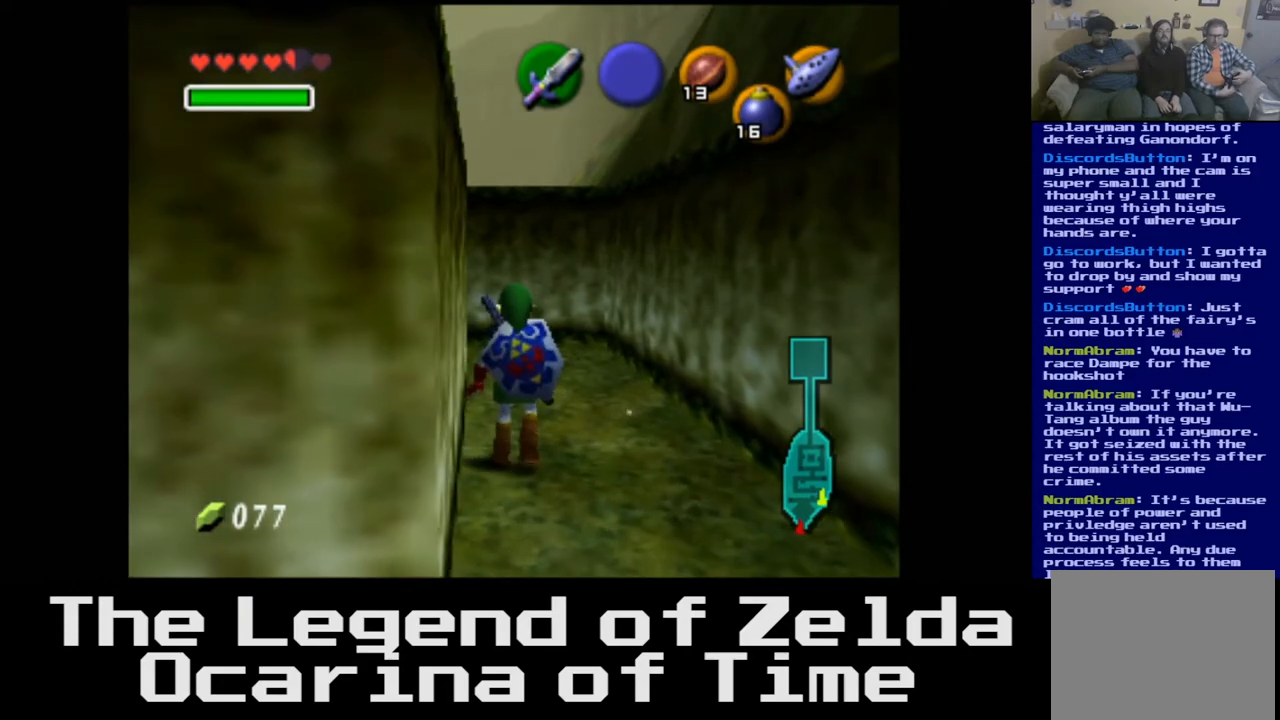
Gameplay with a controller (Xbox layout); each line is a JSON object with the inputs held at the frame after it. "events" lists button and stick changes between this image and that frame as [ms after this image, input, new state], when the widget could be followed in between.
{"buttons": [], "left_stick": "up-right", "right_stick": "center", "events": [[100, "left_stick", "up-right"]]}
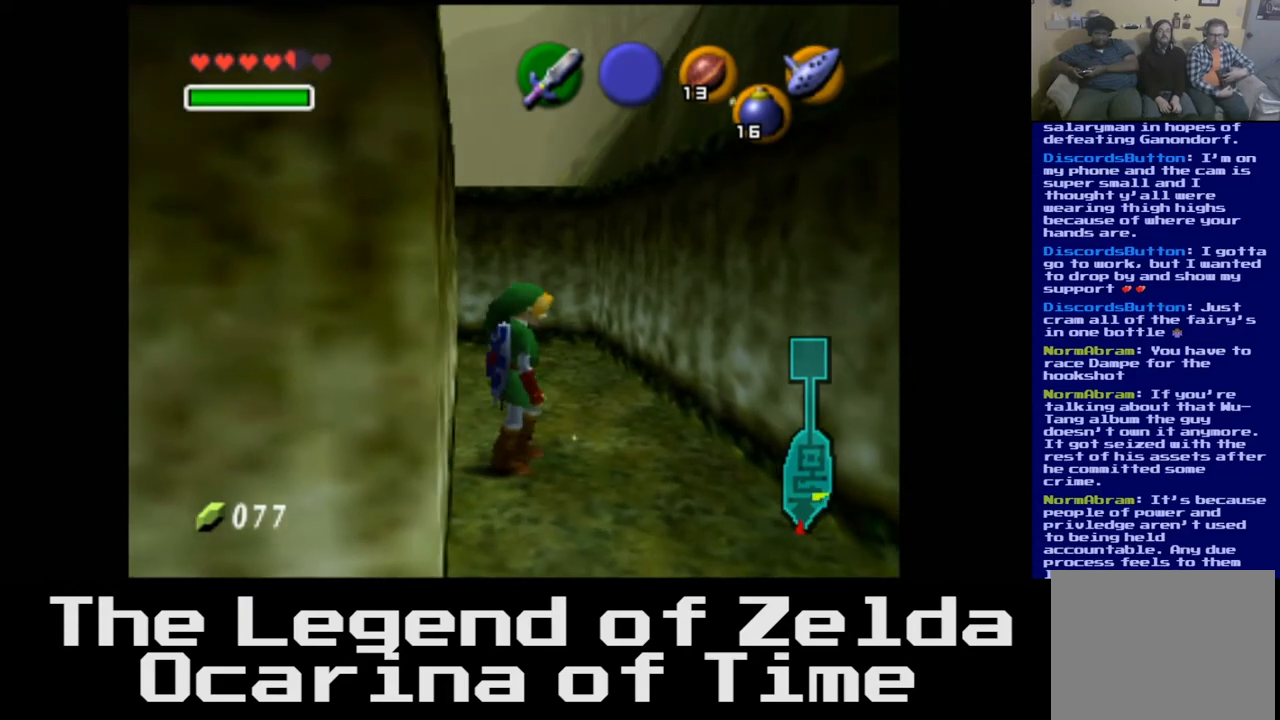
{"buttons": [], "left_stick": "up", "right_stick": "center", "events": [[267, "left_stick", "up"]]}
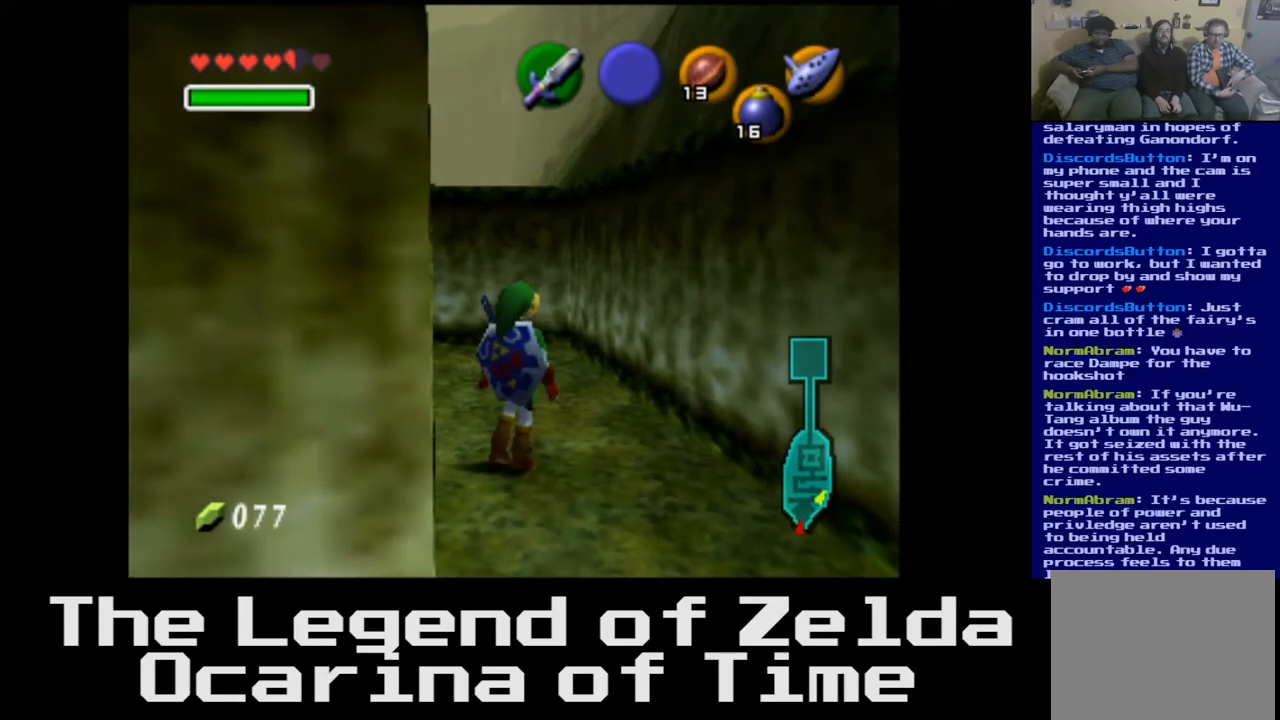
{"buttons": [], "left_stick": "center", "right_stick": "center", "events": [[300, "left_stick", "center"]]}
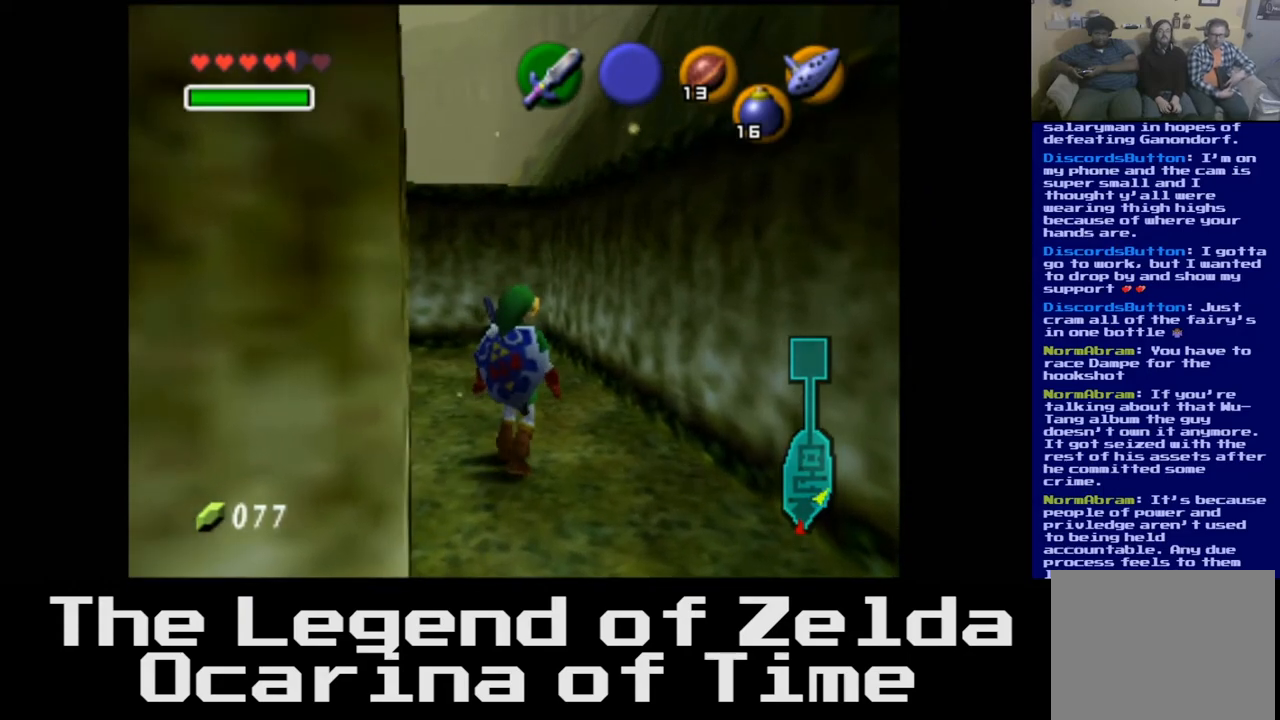
{"buttons": [], "left_stick": "up", "right_stick": "center", "events": [[67, "left_stick", "up"]]}
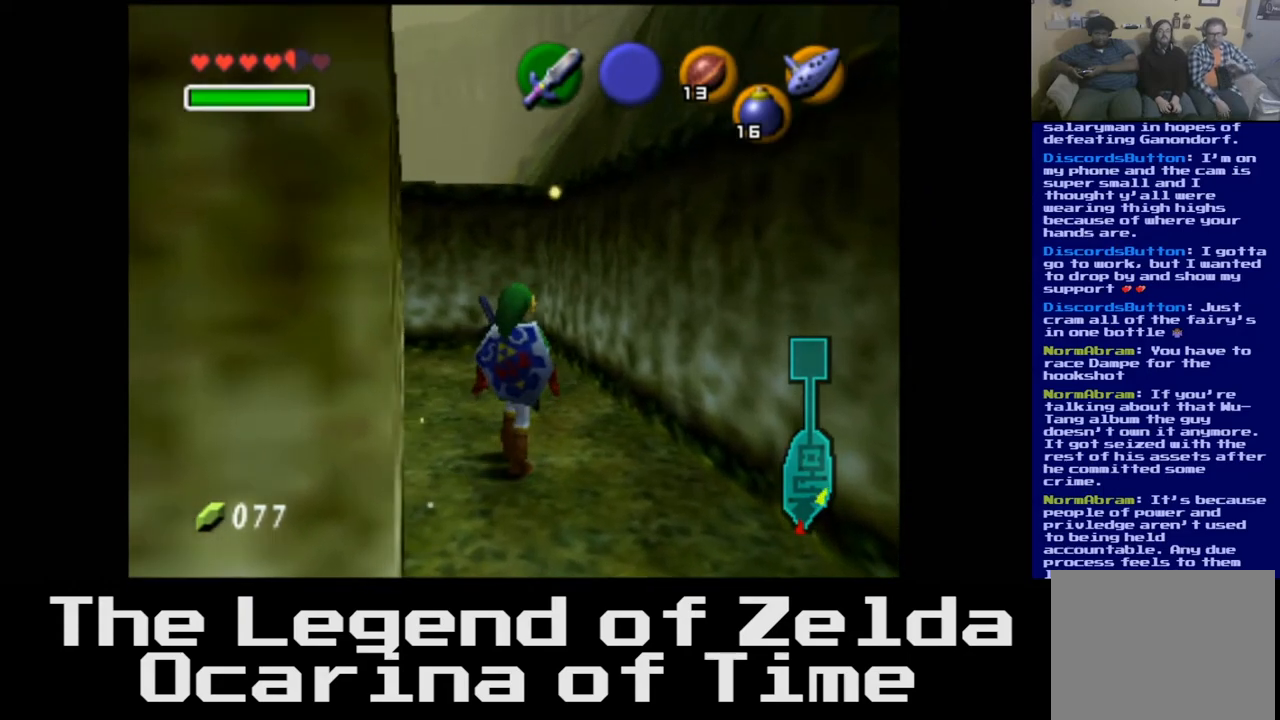
{"buttons": [], "left_stick": "up", "right_stick": "center", "events": []}
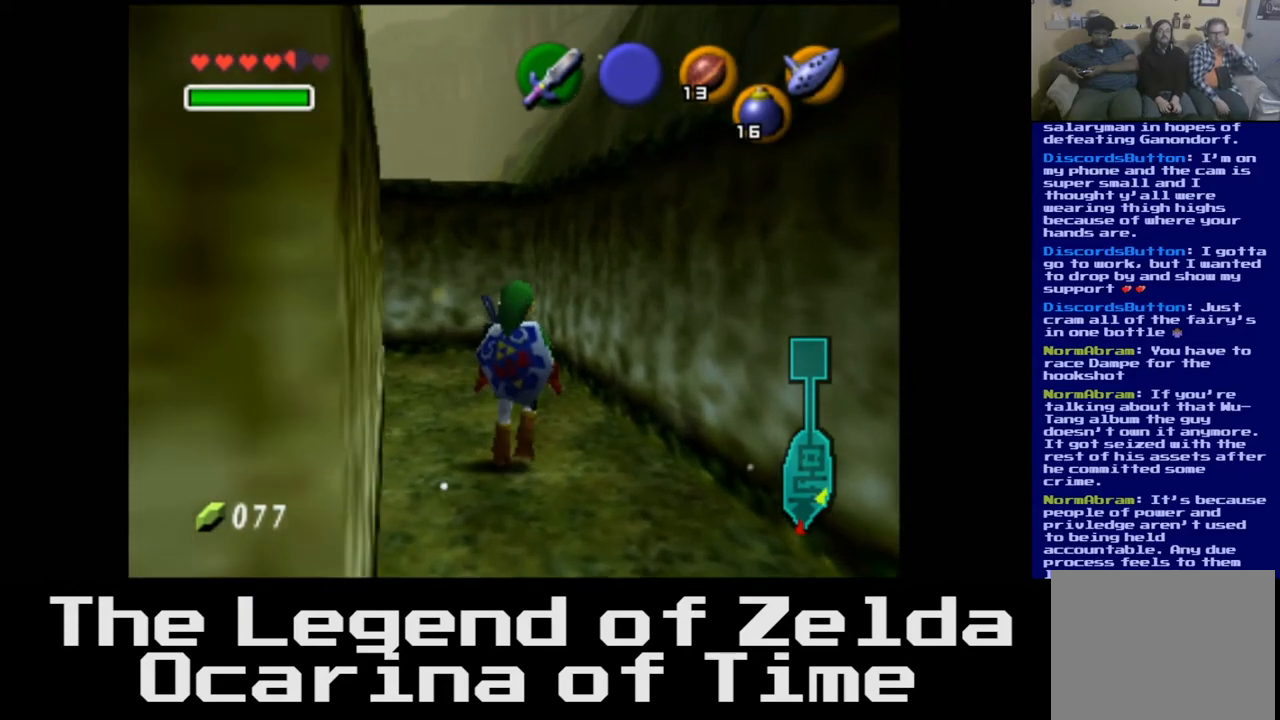
{"buttons": [], "left_stick": "up", "right_stick": "center", "events": []}
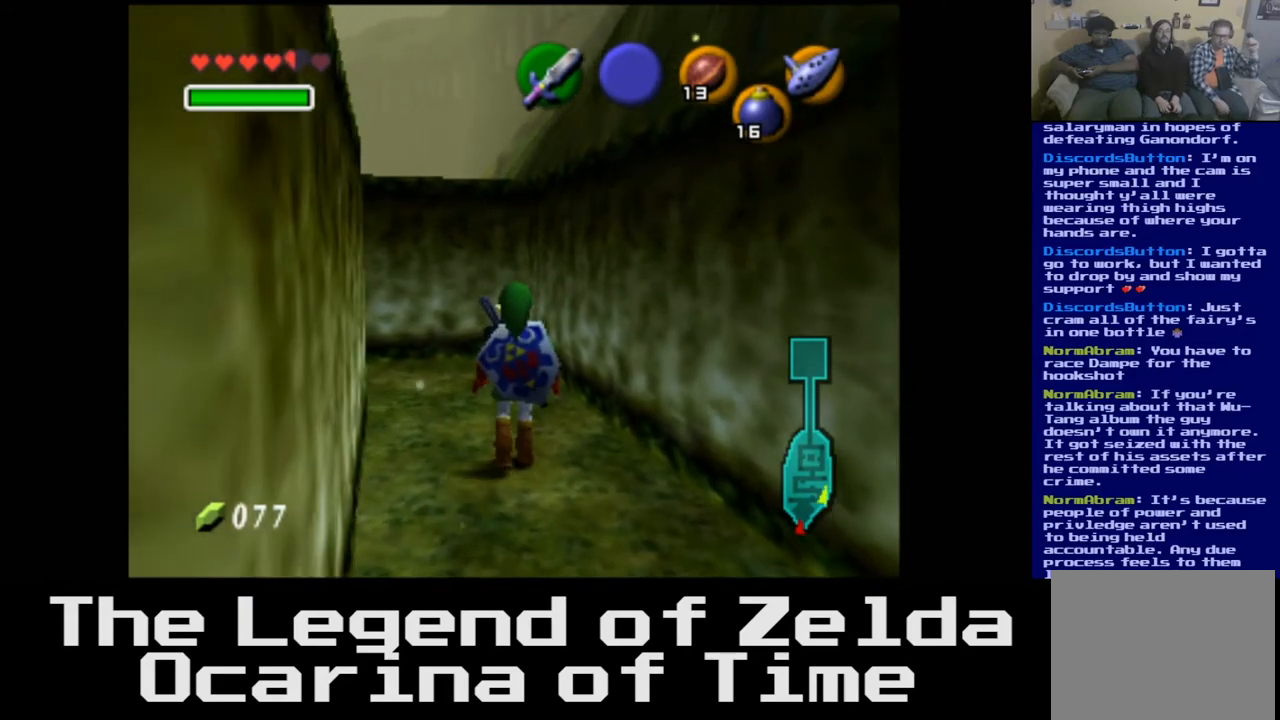
{"buttons": [], "left_stick": "up-left", "right_stick": "center", "events": [[200, "left_stick", "up-left"]]}
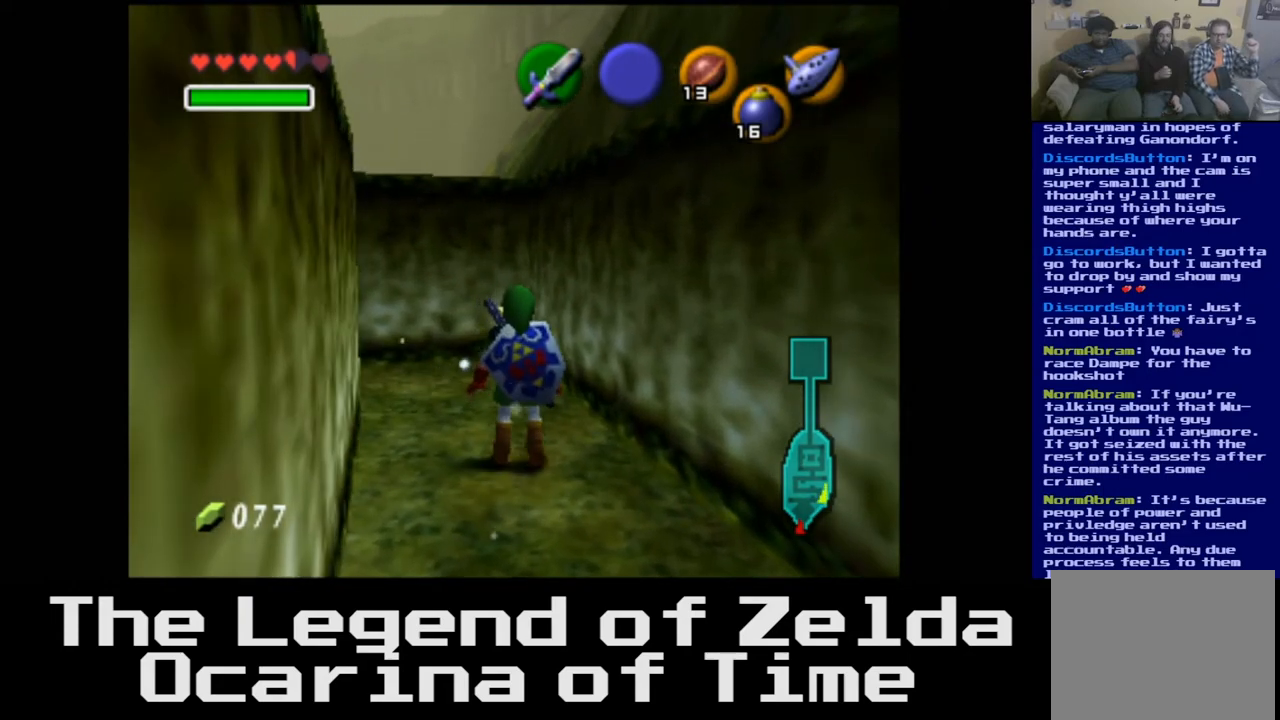
{"buttons": [], "left_stick": "up-left", "right_stick": "center", "events": []}
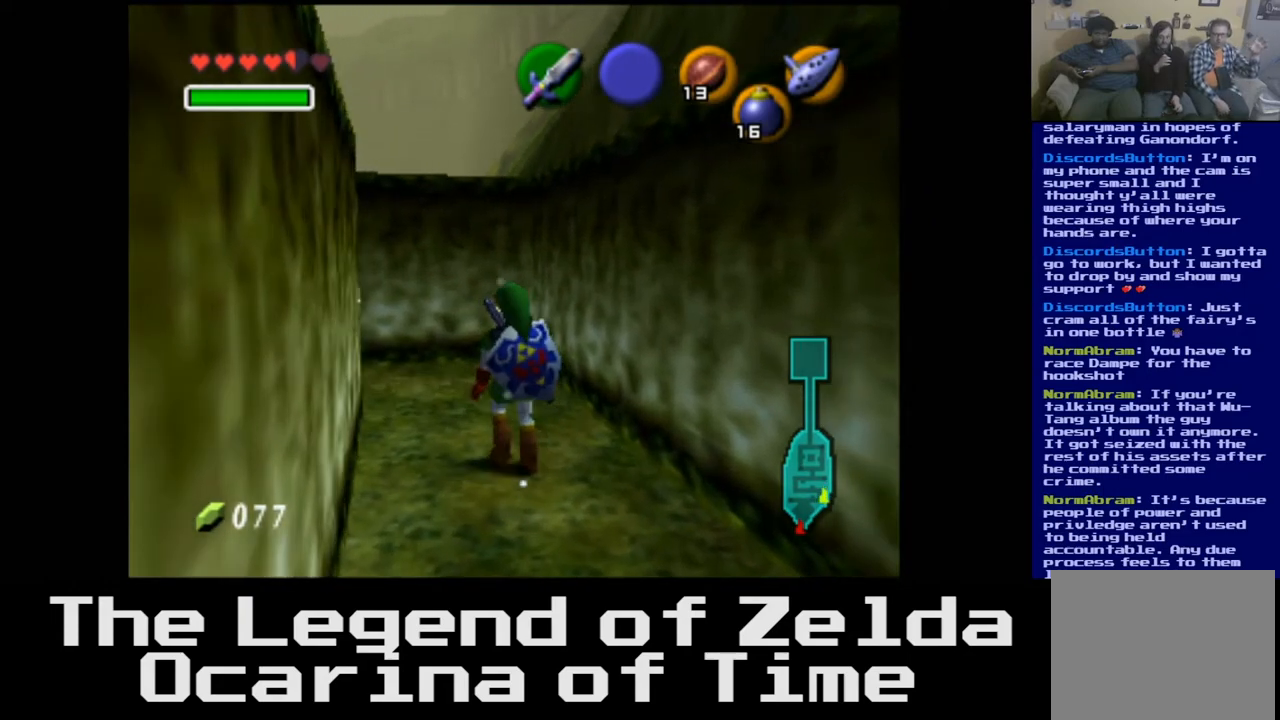
{"buttons": [], "left_stick": "center", "right_stick": "center", "events": [[317, "left_stick", "center"]]}
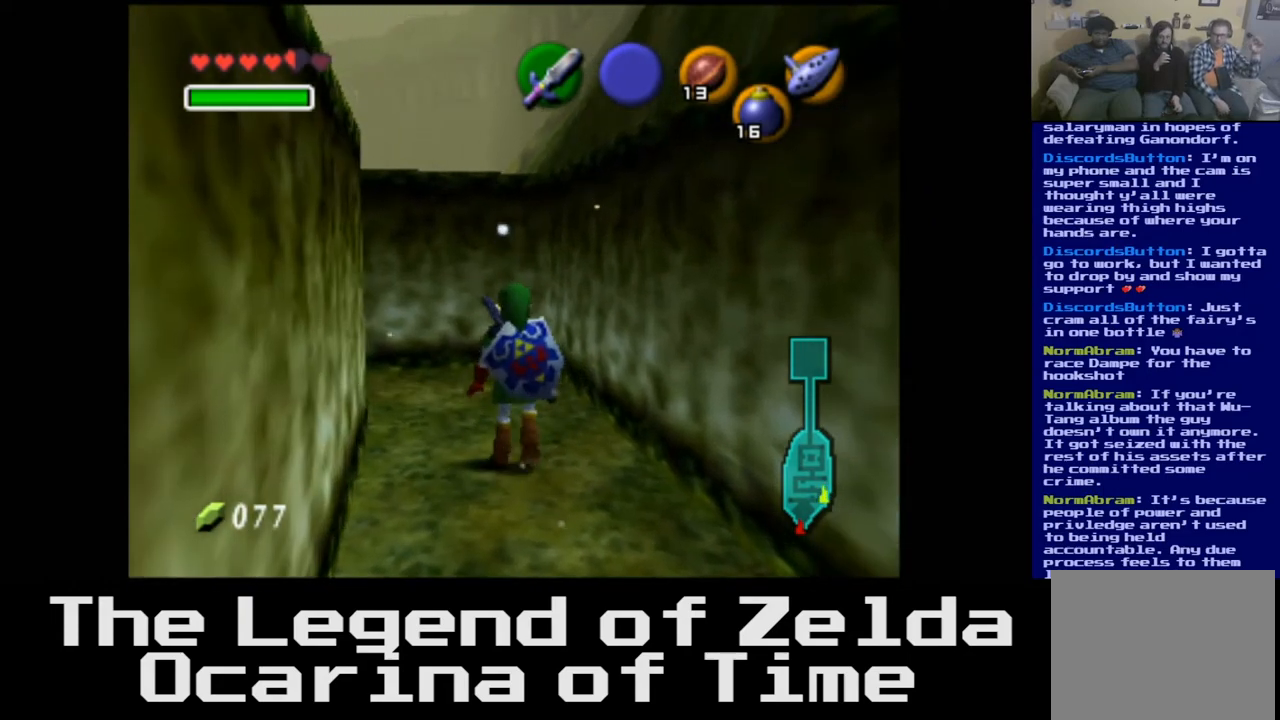
{"buttons": [], "left_stick": "center", "right_stick": "center", "events": [[17, "left_stick", "left"], [233, "left_stick", "center"]]}
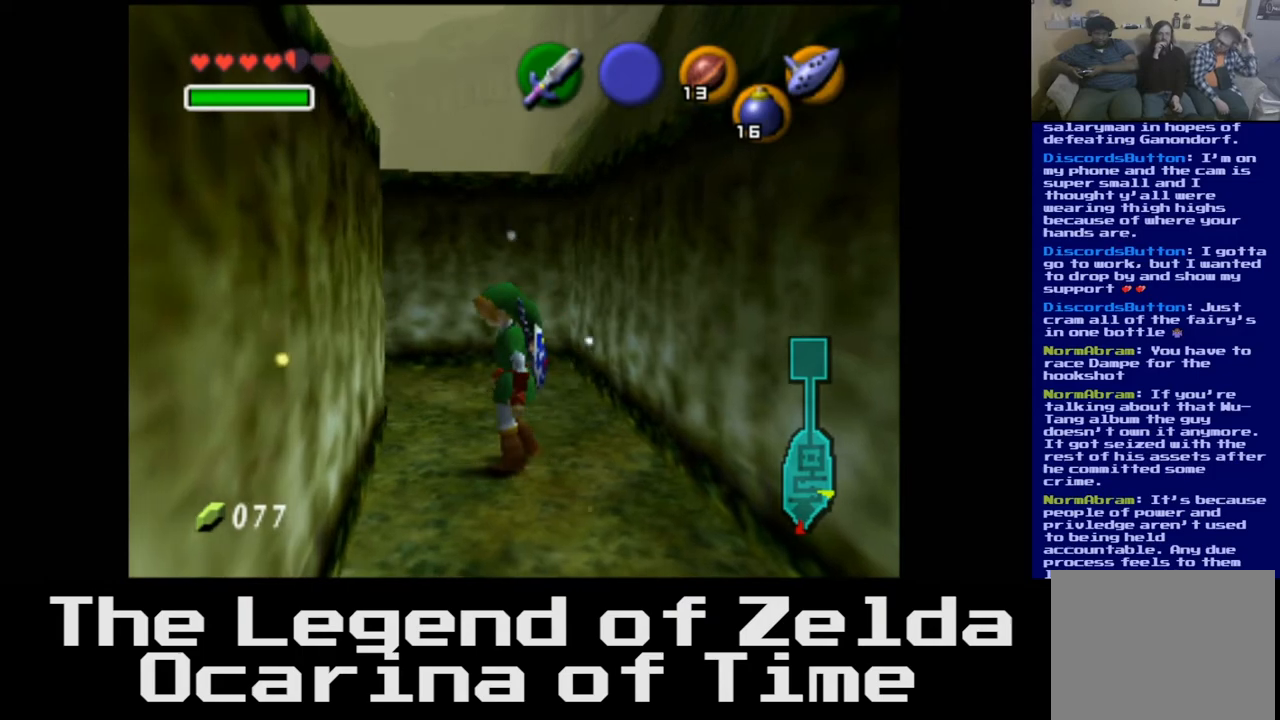
{"buttons": ["L2"], "left_stick": "center", "right_stick": "center", "events": [[33, "L2", "down"]]}
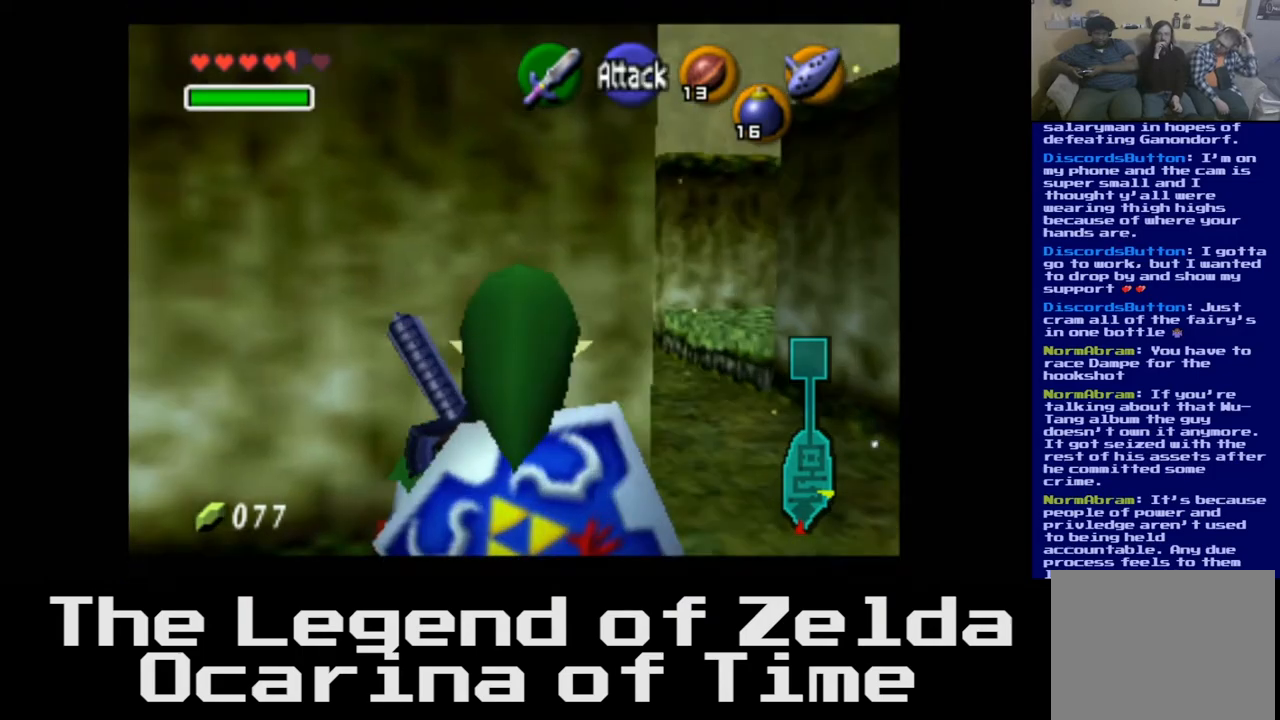
{"buttons": ["L2"], "left_stick": "right", "right_stick": "center", "events": [[300, "left_stick", "right"]]}
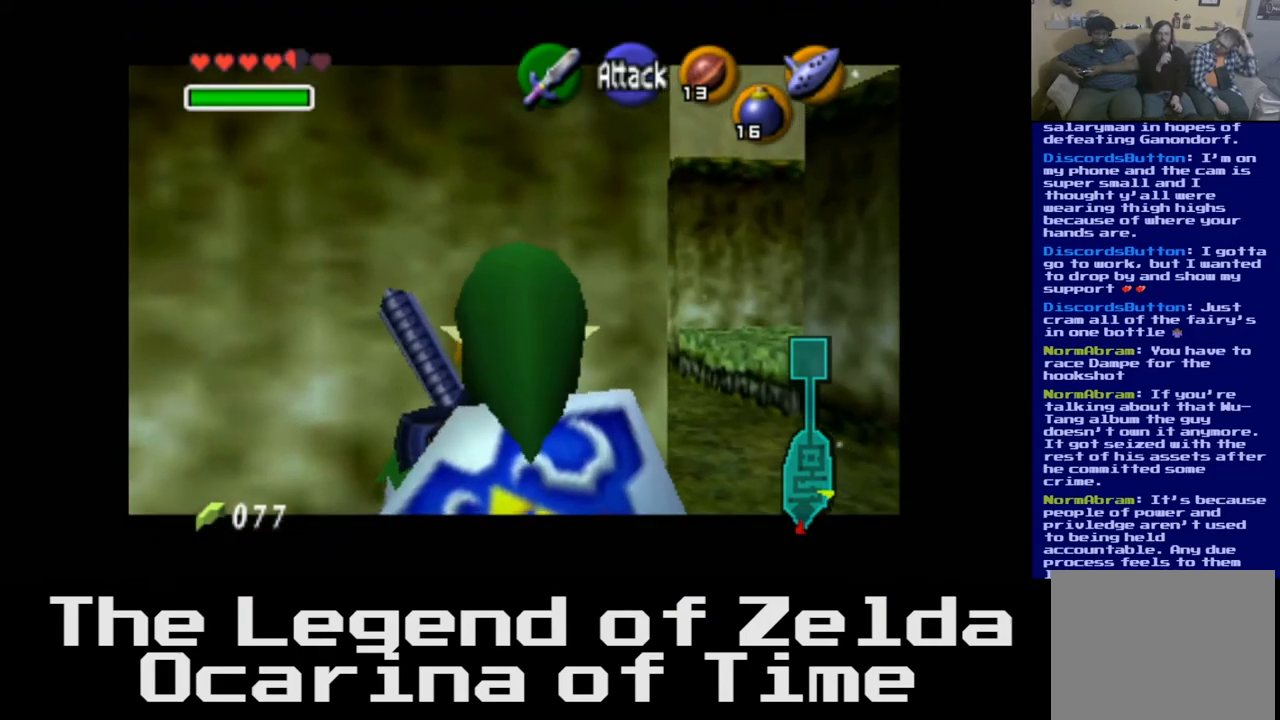
{"buttons": ["L2"], "left_stick": "up-right", "right_stick": "center", "events": [[167, "left_stick", "up-right"]]}
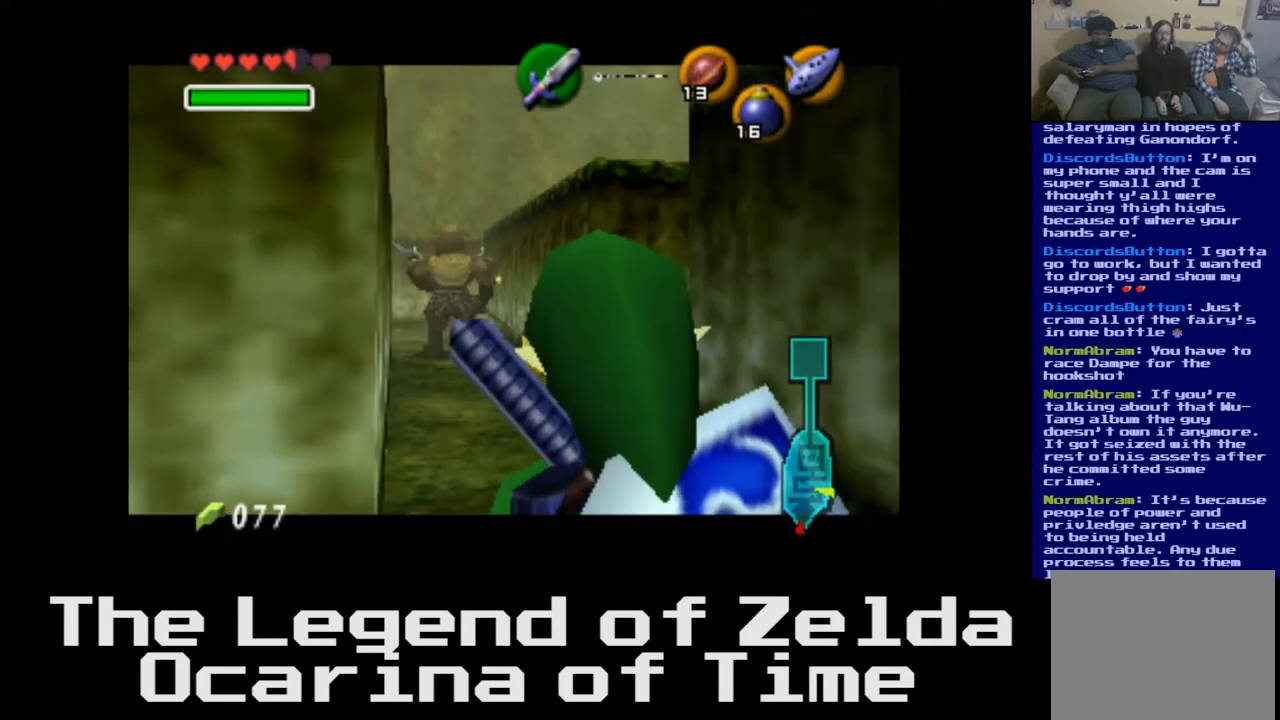
{"buttons": ["L2"], "left_stick": "left", "right_stick": "center", "events": [[33, "left_stick", "center"], [267, "left_stick", "left"]]}
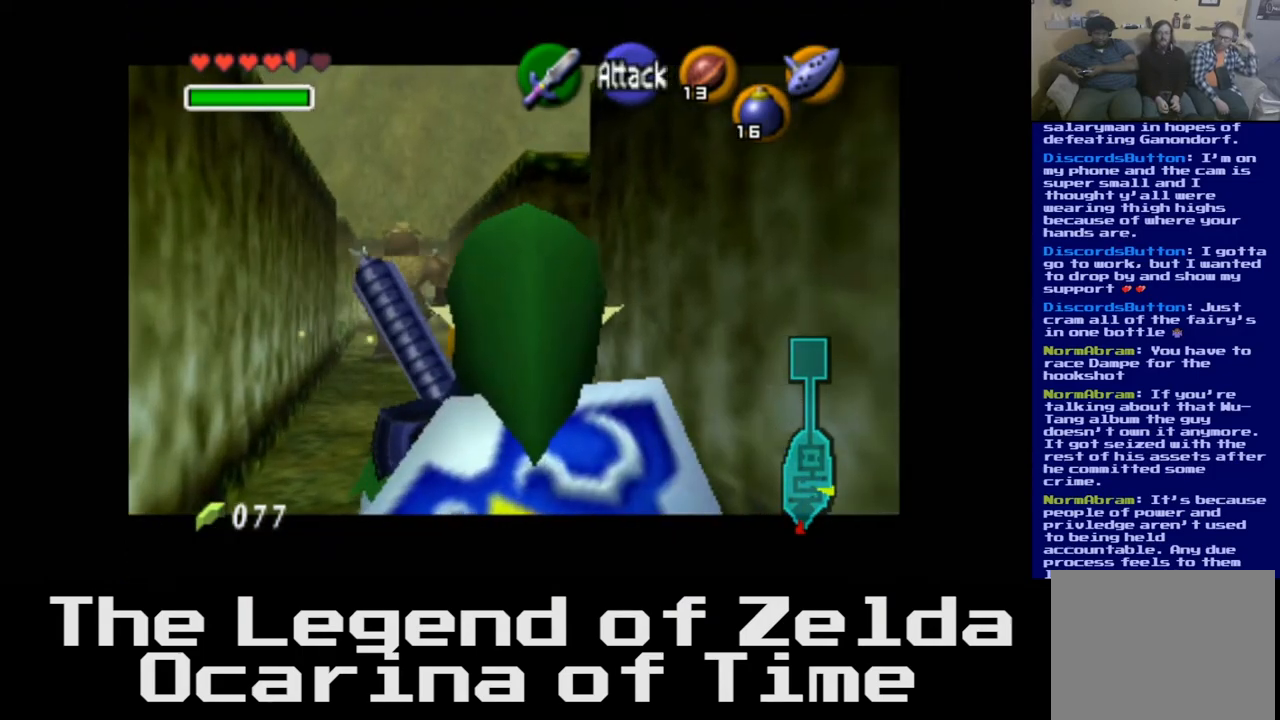
{"buttons": ["L2"], "left_stick": "up", "right_stick": "center", "events": [[117, "left_stick", "center"], [450, "left_stick", "up"]]}
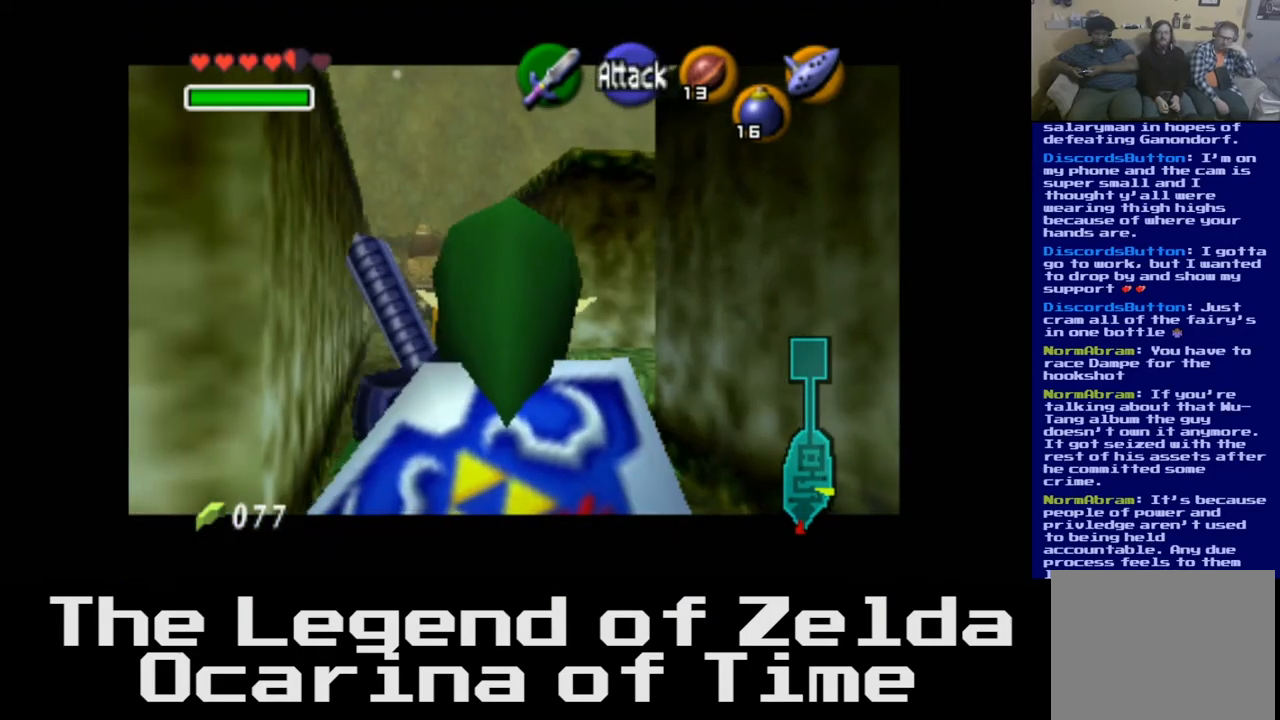
{"buttons": ["L2"], "left_stick": "up", "right_stick": "center", "events": []}
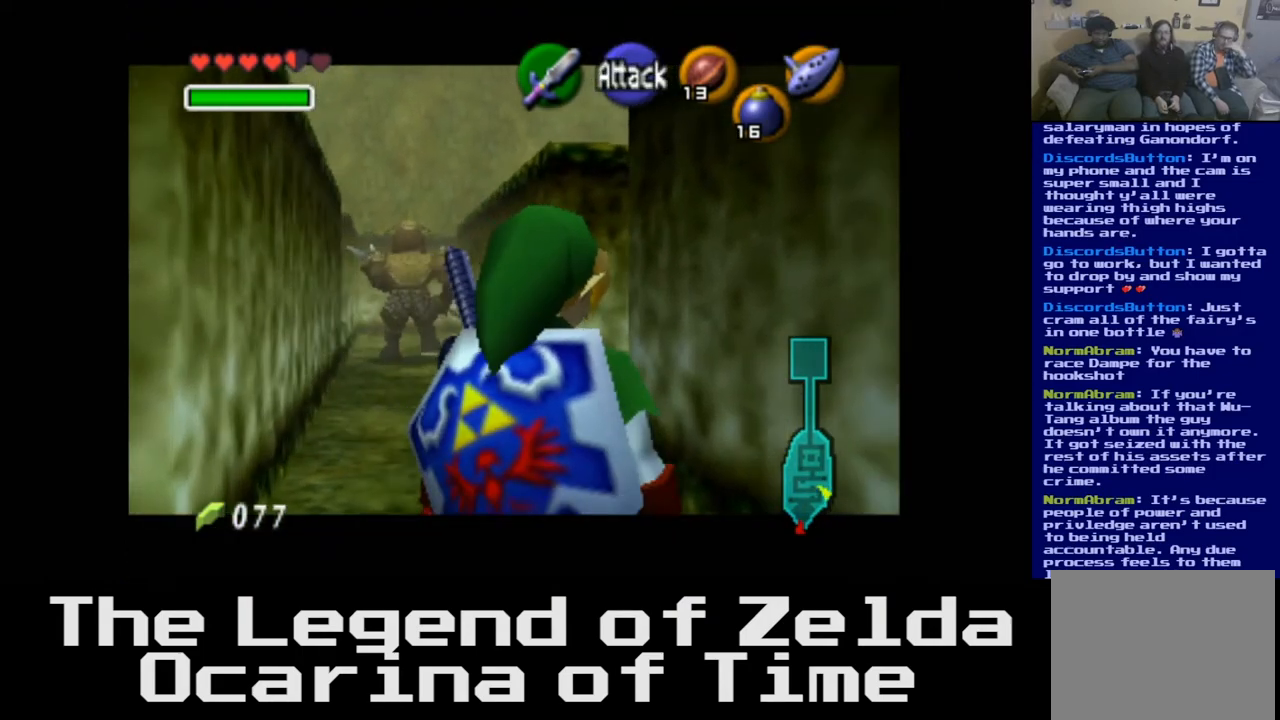
{"buttons": [], "left_stick": "up", "right_stick": "center", "events": [[17, "L2", "up"]]}
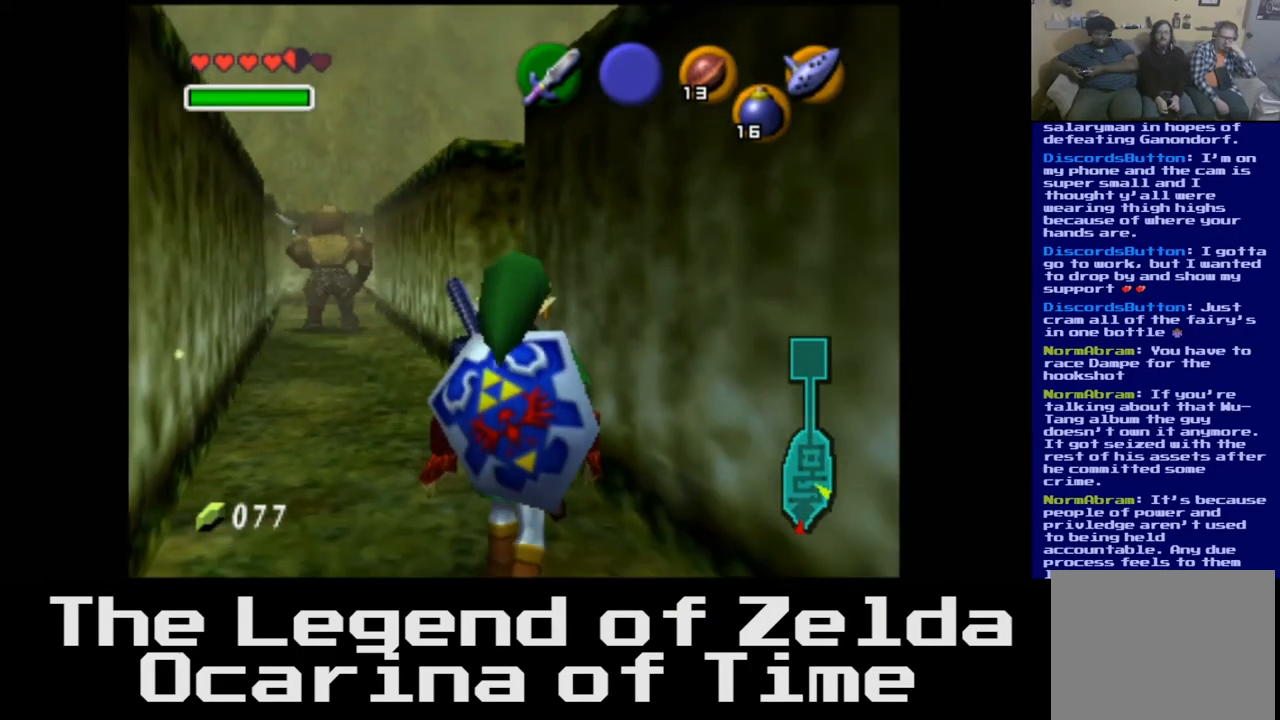
{"buttons": [], "left_stick": "up", "right_stick": "center", "events": []}
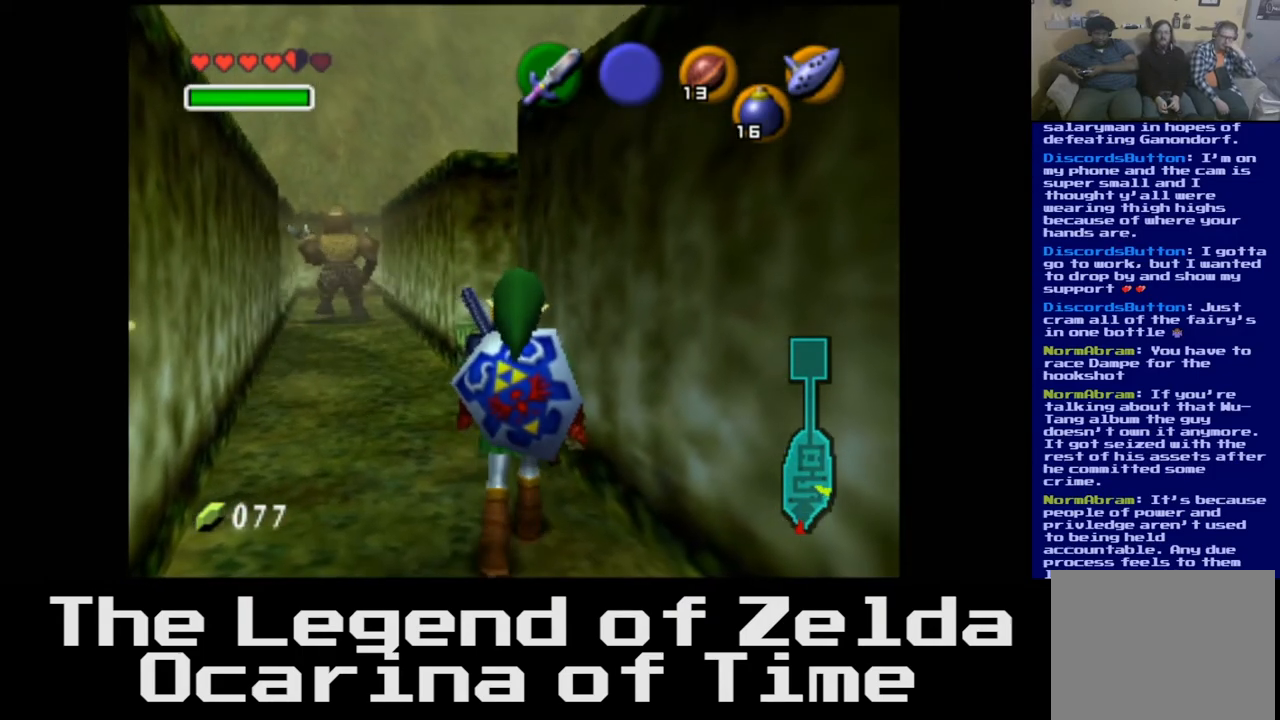
{"buttons": [], "left_stick": "up", "right_stick": "center", "events": []}
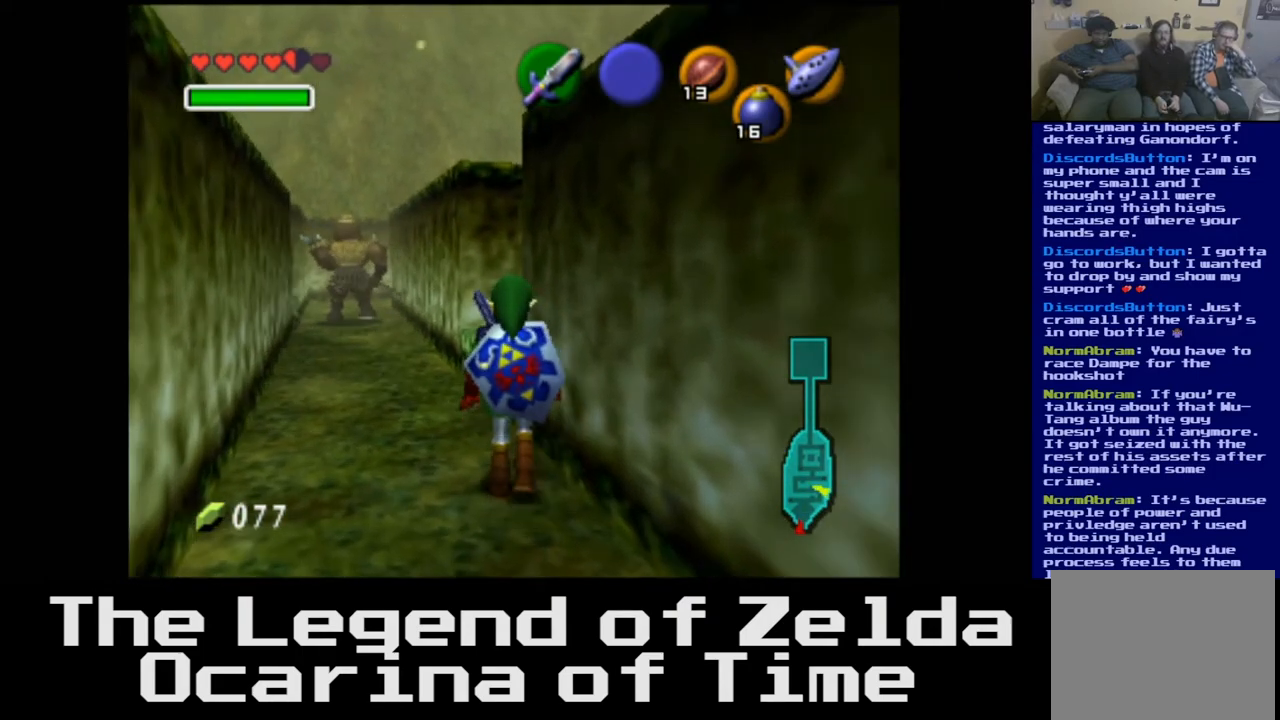
{"buttons": [], "left_stick": "up", "right_stick": "center", "events": []}
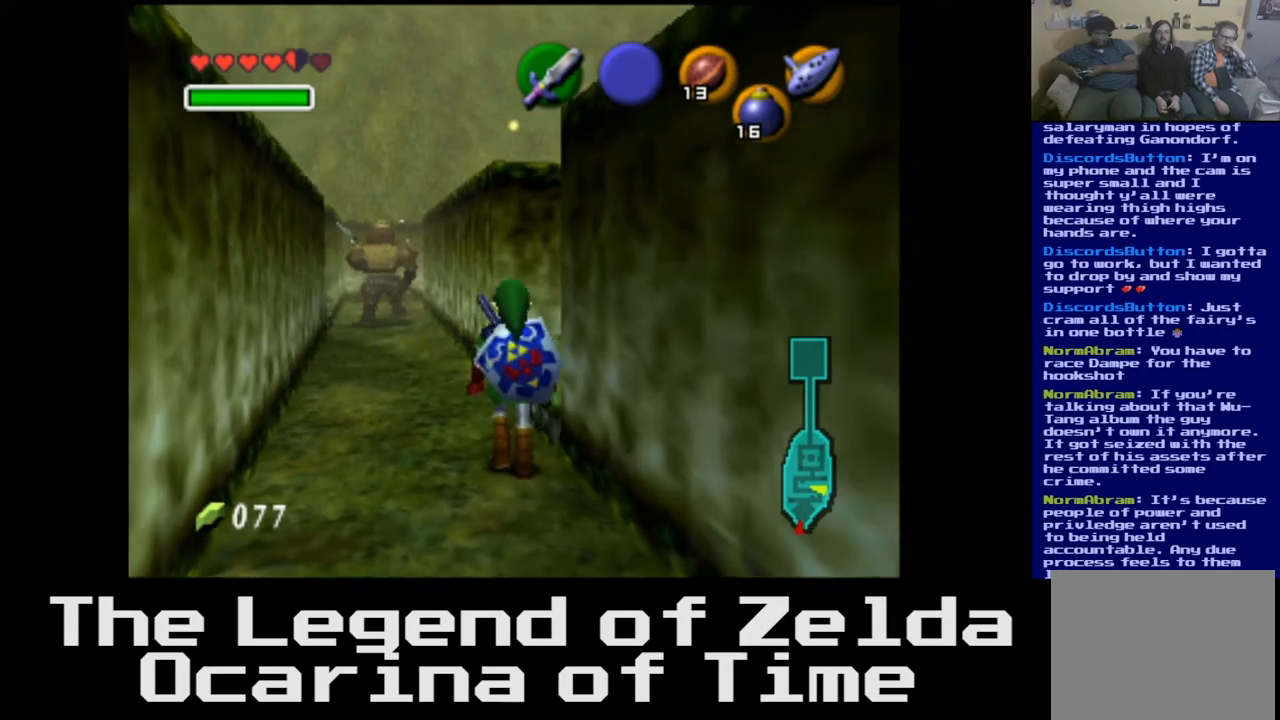
{"buttons": [], "left_stick": "up", "right_stick": "center", "events": []}
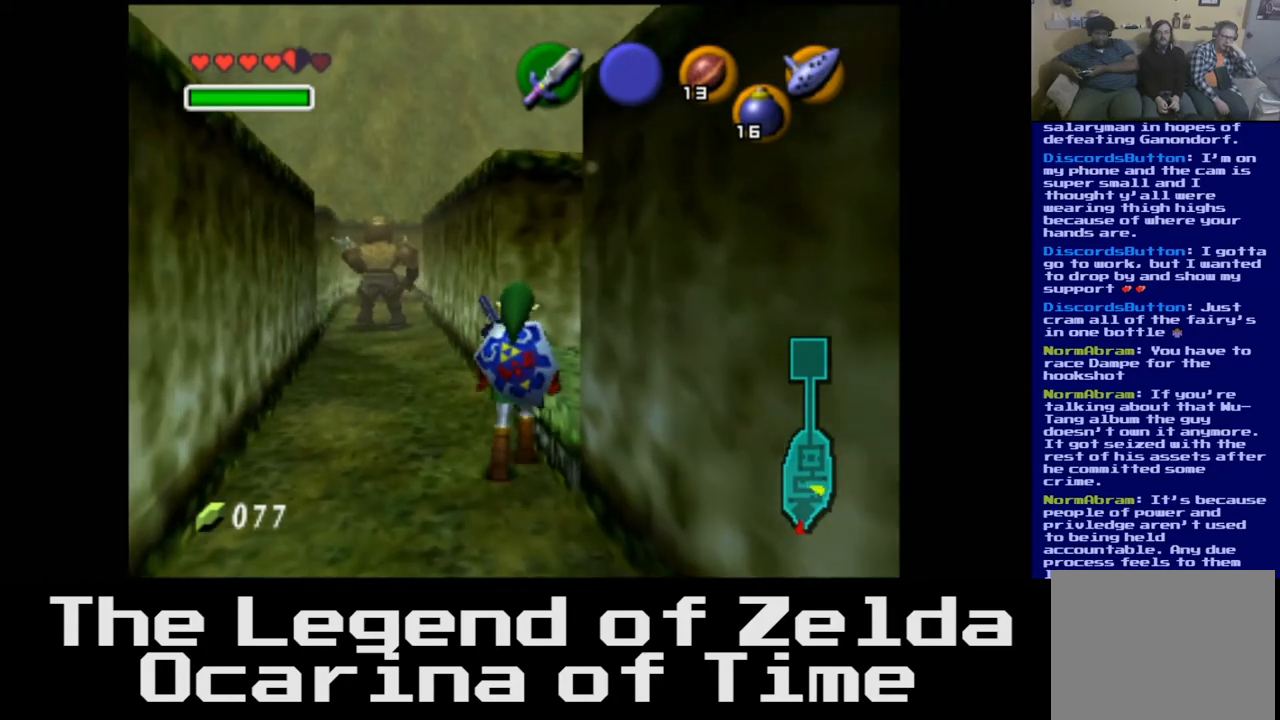
{"buttons": [], "left_stick": "up", "right_stick": "center", "events": []}
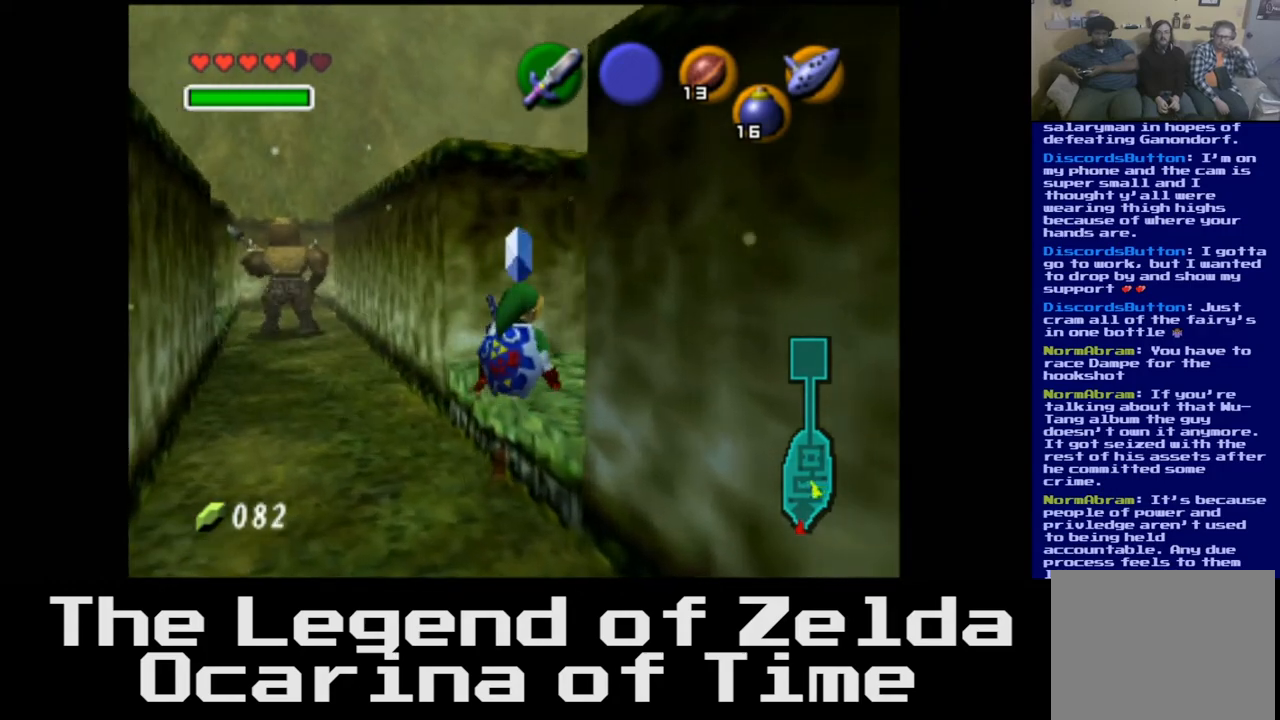
{"buttons": [], "left_stick": "up", "right_stick": "center", "events": []}
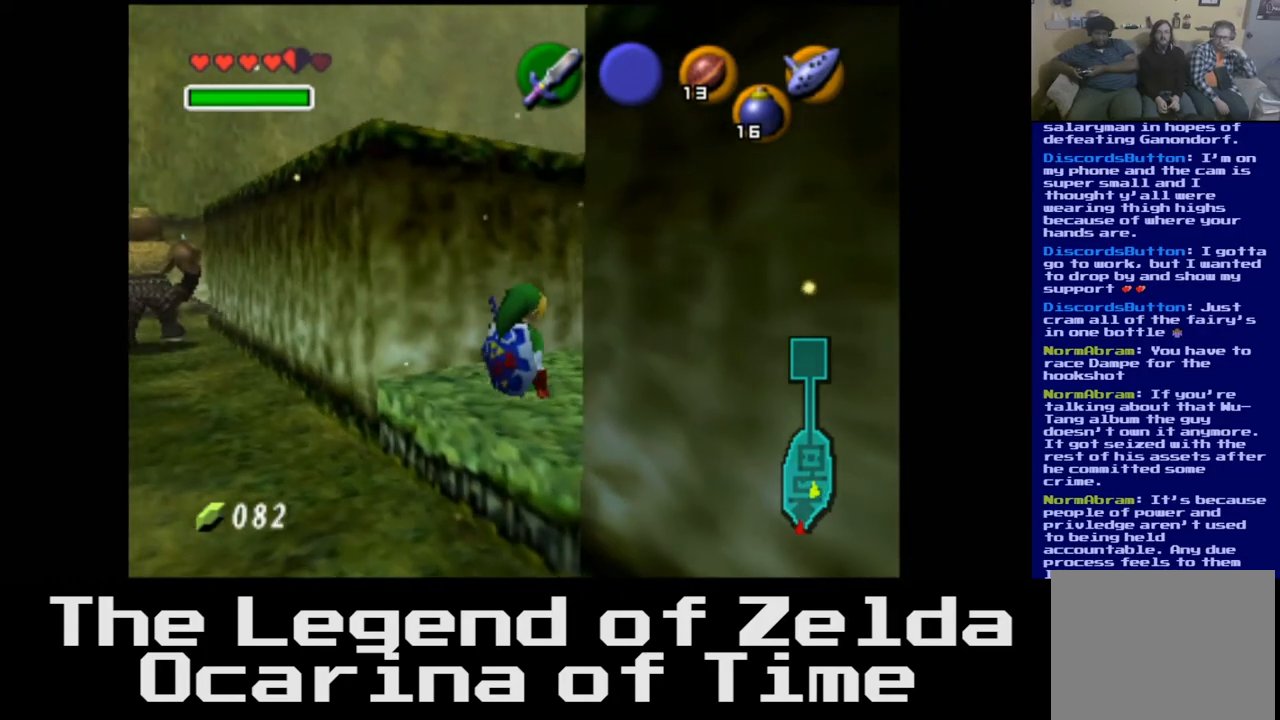
{"buttons": [], "left_stick": "up-right", "right_stick": "center", "events": [[250, "left_stick", "up-right"]]}
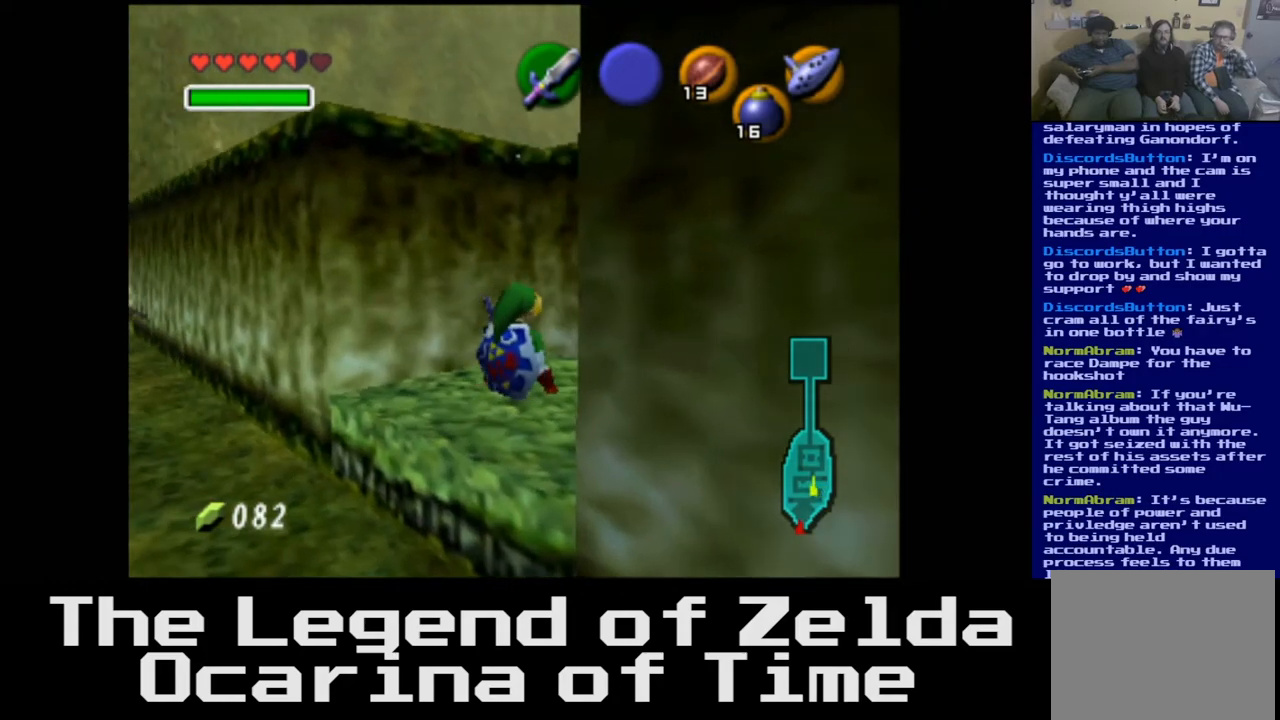
{"buttons": [], "left_stick": "up-right", "right_stick": "center", "events": []}
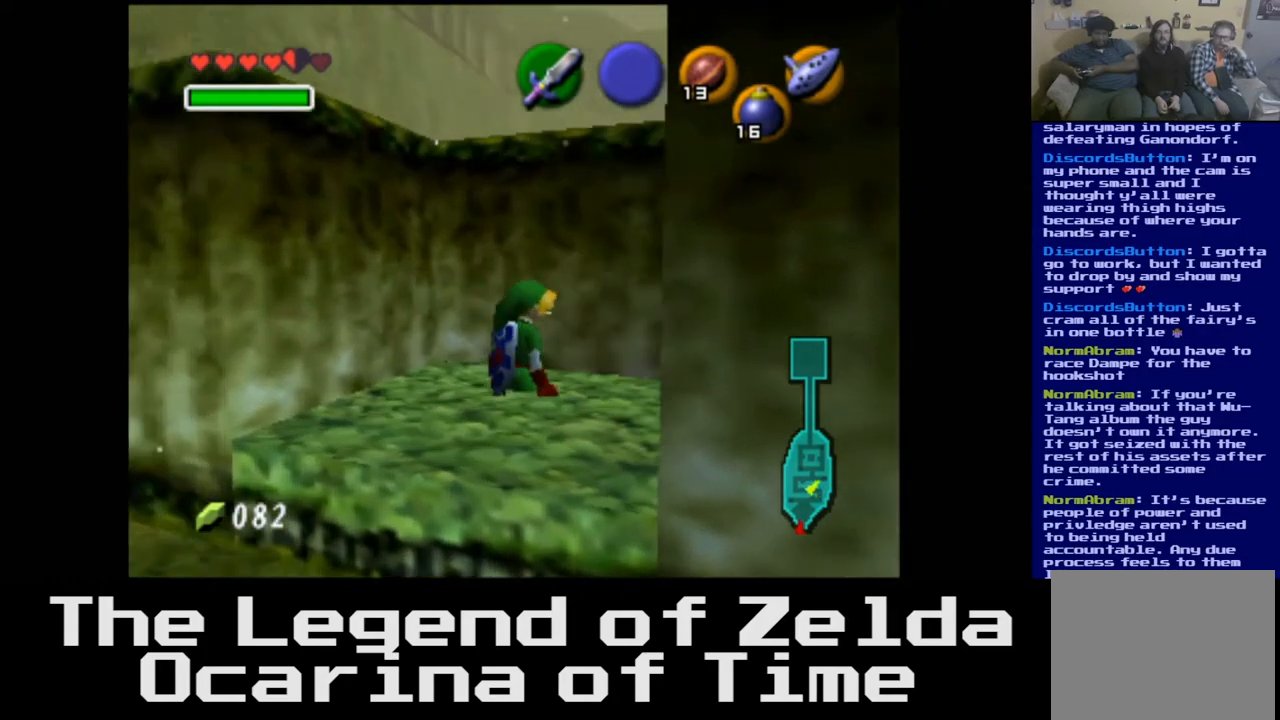
{"buttons": [], "left_stick": "down", "right_stick": "center", "events": [[67, "left_stick", "center"], [333, "left_stick", "down"]]}
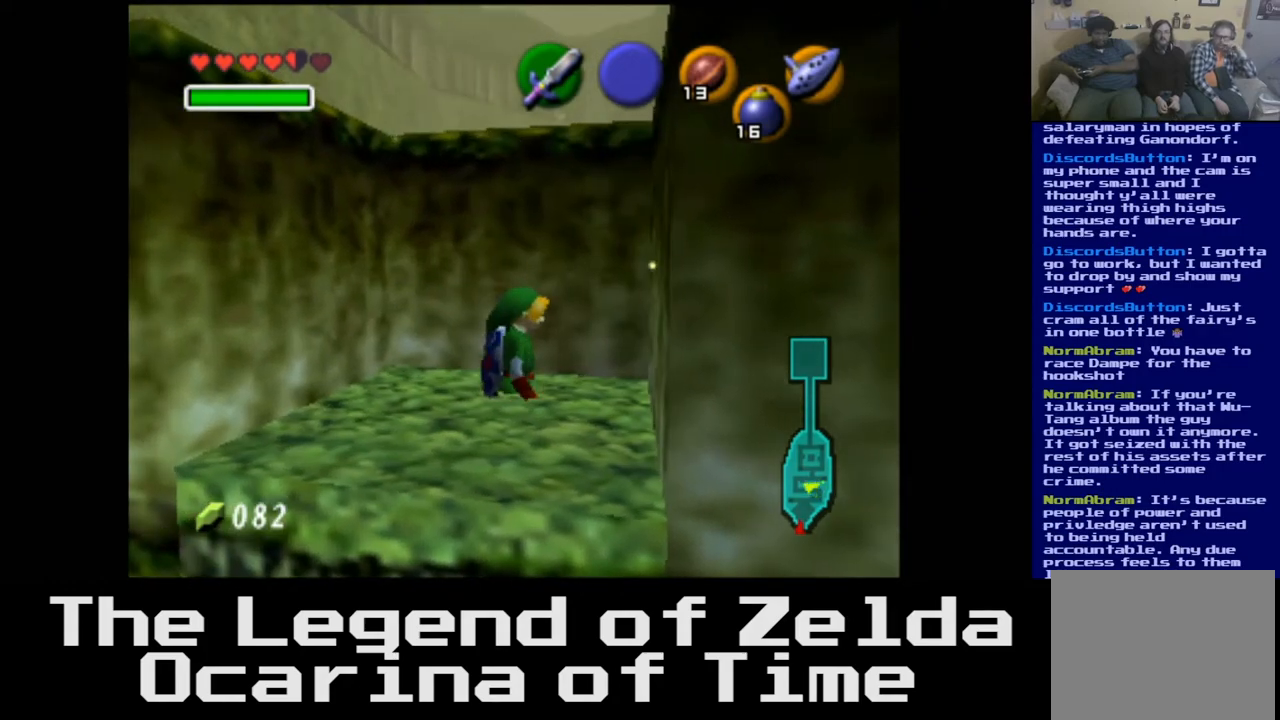
{"buttons": [], "left_stick": "down-left", "right_stick": "center", "events": [[267, "left_stick", "center"], [450, "left_stick", "down-left"]]}
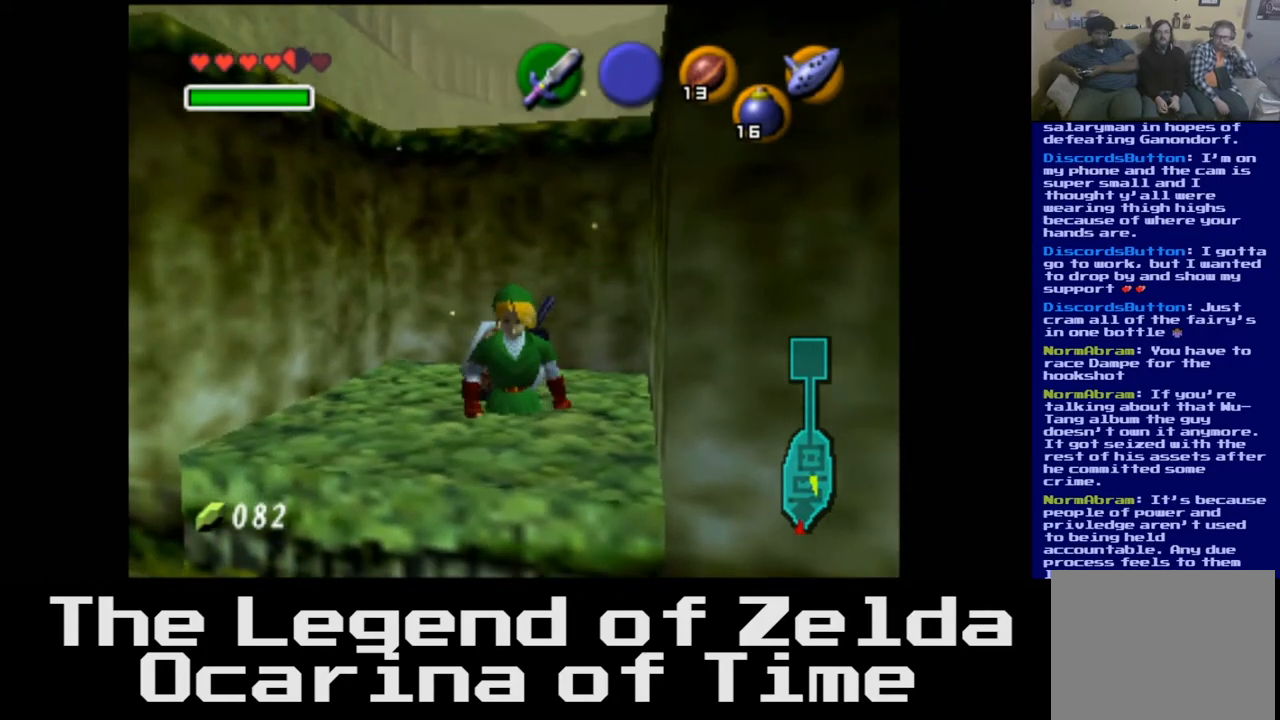
{"buttons": [], "left_stick": "center", "right_stick": "center", "events": [[183, "left_stick", "center"]]}
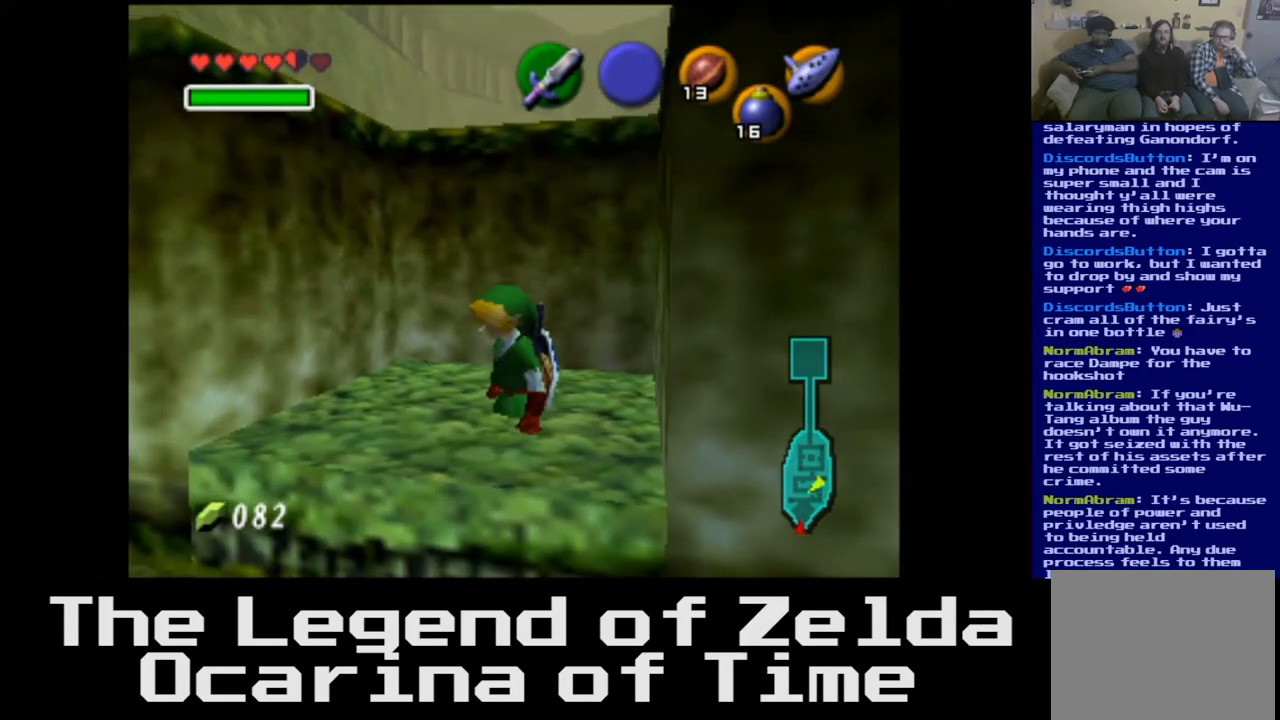
{"buttons": [], "left_stick": "center", "right_stick": "center", "events": []}
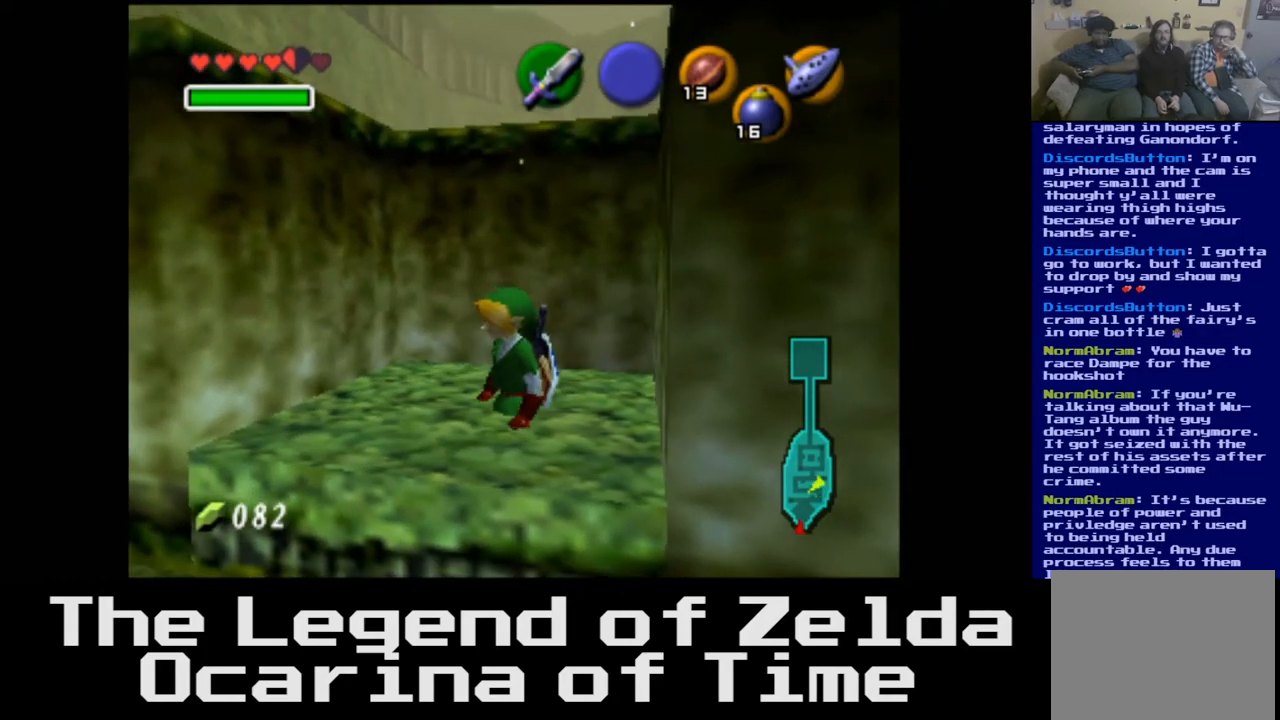
{"buttons": [], "left_stick": "center", "right_stick": "center", "events": [[100, "L2", "down"], [350, "L2", "up"]]}
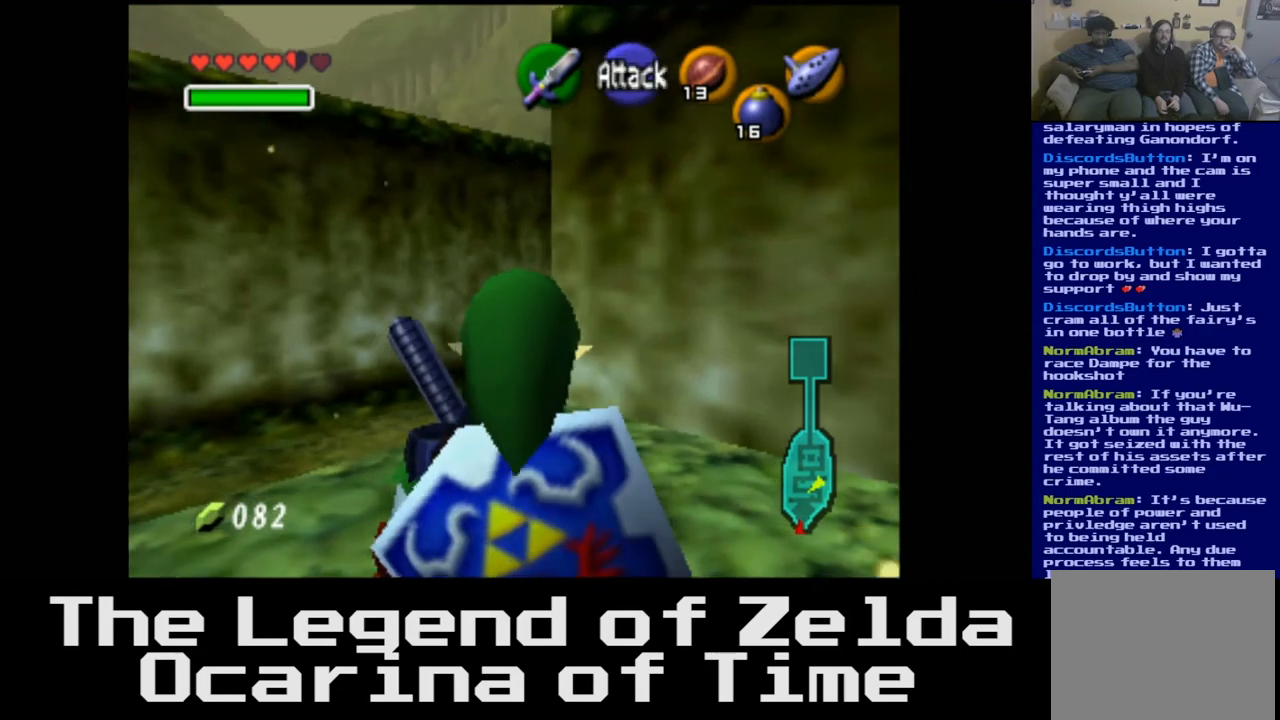
{"buttons": [], "left_stick": "right", "right_stick": "center", "events": [[367, "left_stick", "right"]]}